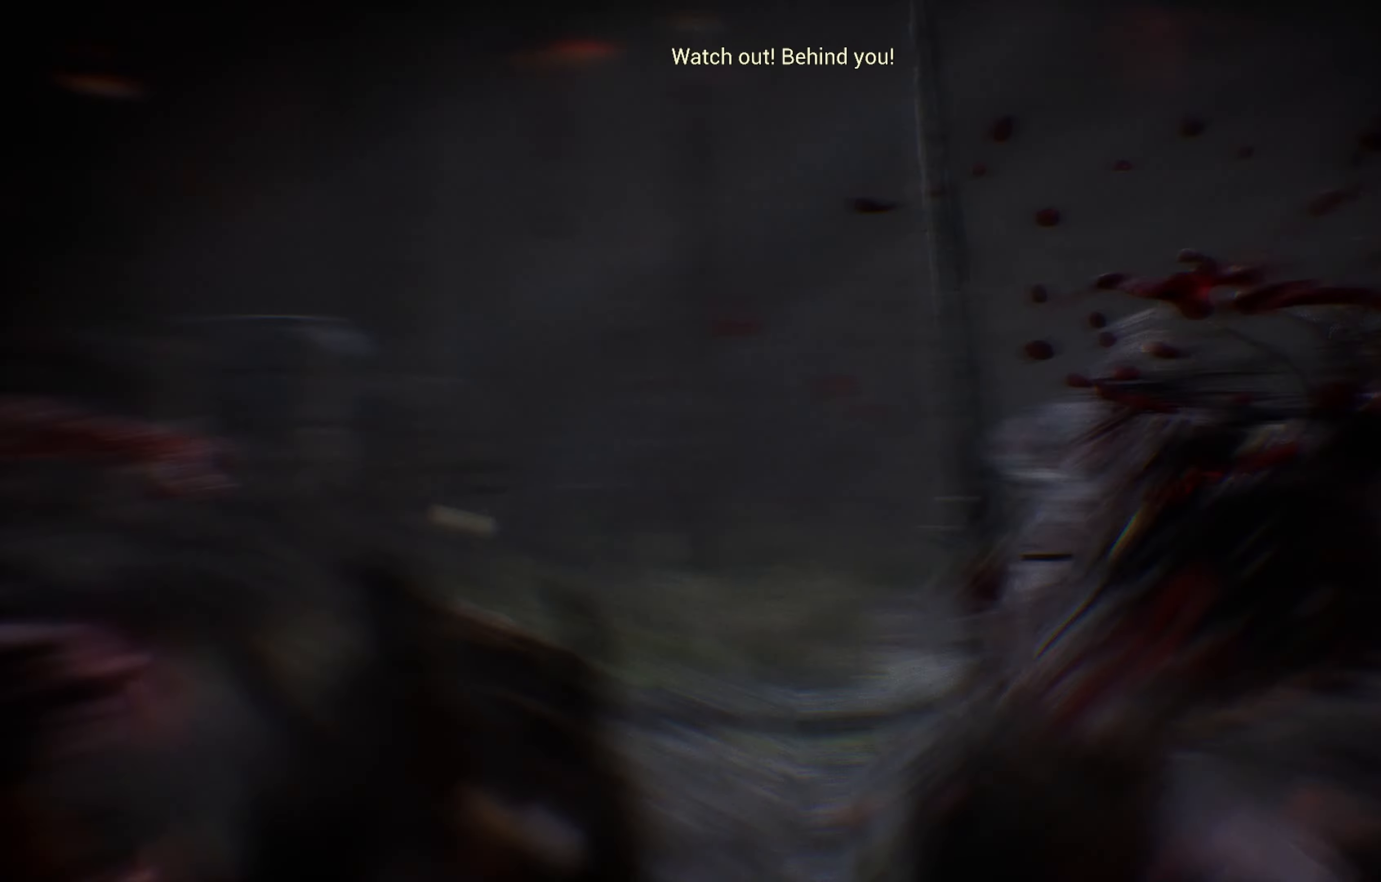
Gameplay with a controller (Xbox layout); each line is a JSON object with the inputs held at the frame after it. "events" lists button and stick changes between this image and that frame as [ms after this image, input, new state], when the widget could be followed in between.
{"buttons": [], "left_stick": "up-left", "right_stick": "center", "events": [[350, "left_stick", "up-left"]]}
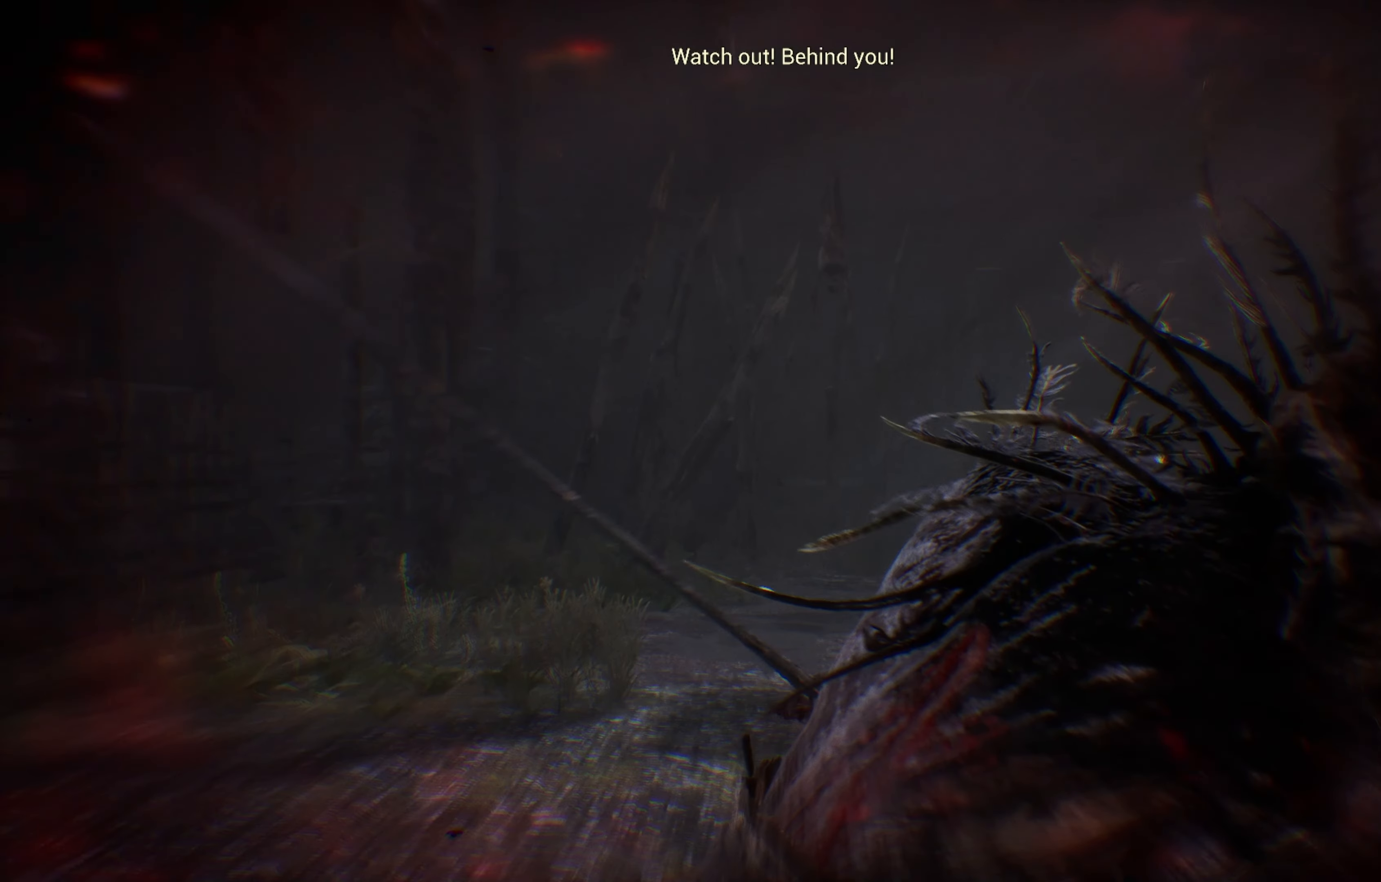
{"buttons": [], "left_stick": "up-left", "right_stick": "center", "events": []}
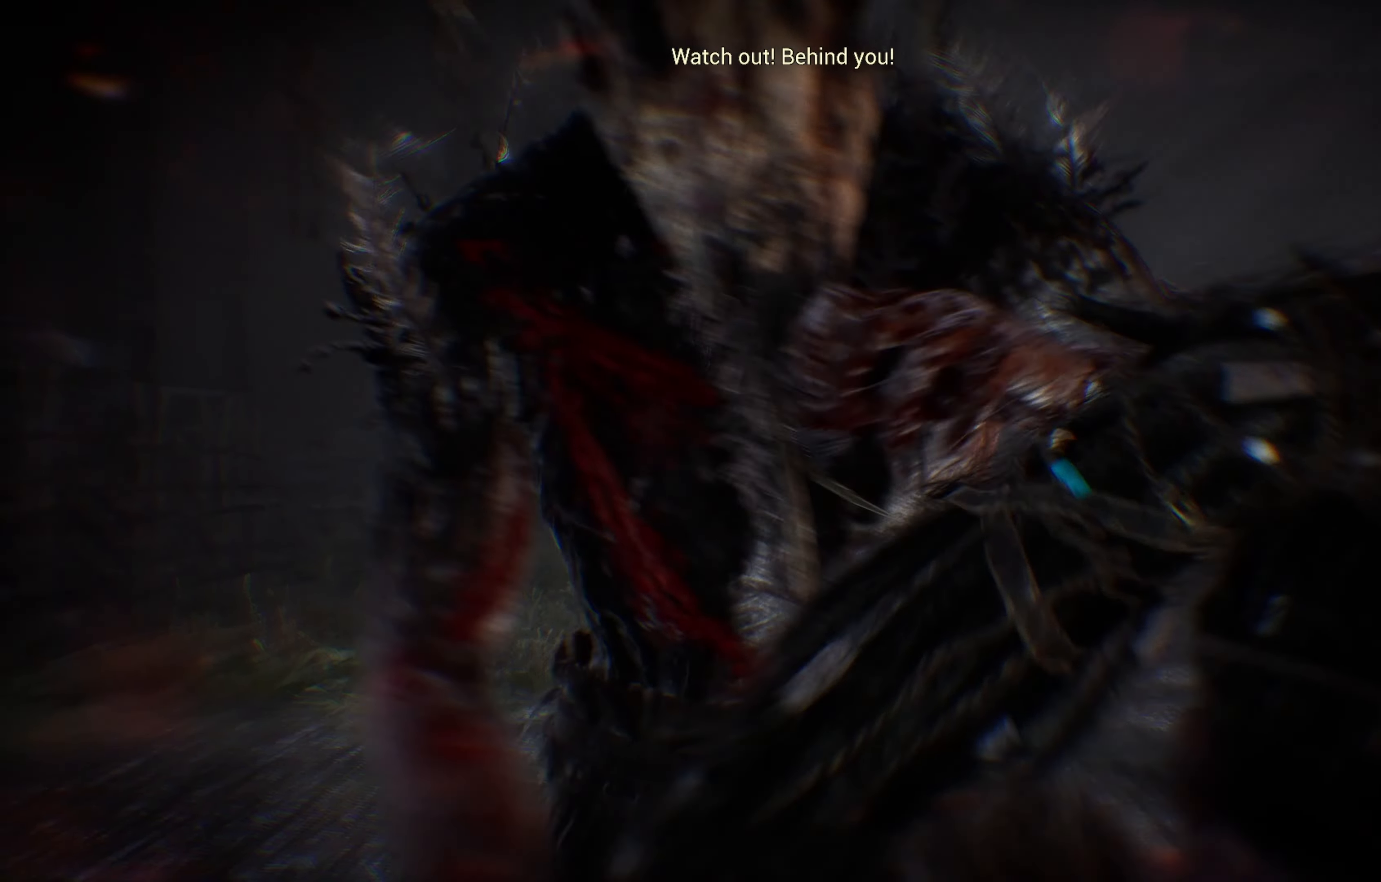
{"buttons": [], "left_stick": "up-left", "right_stick": "center", "events": []}
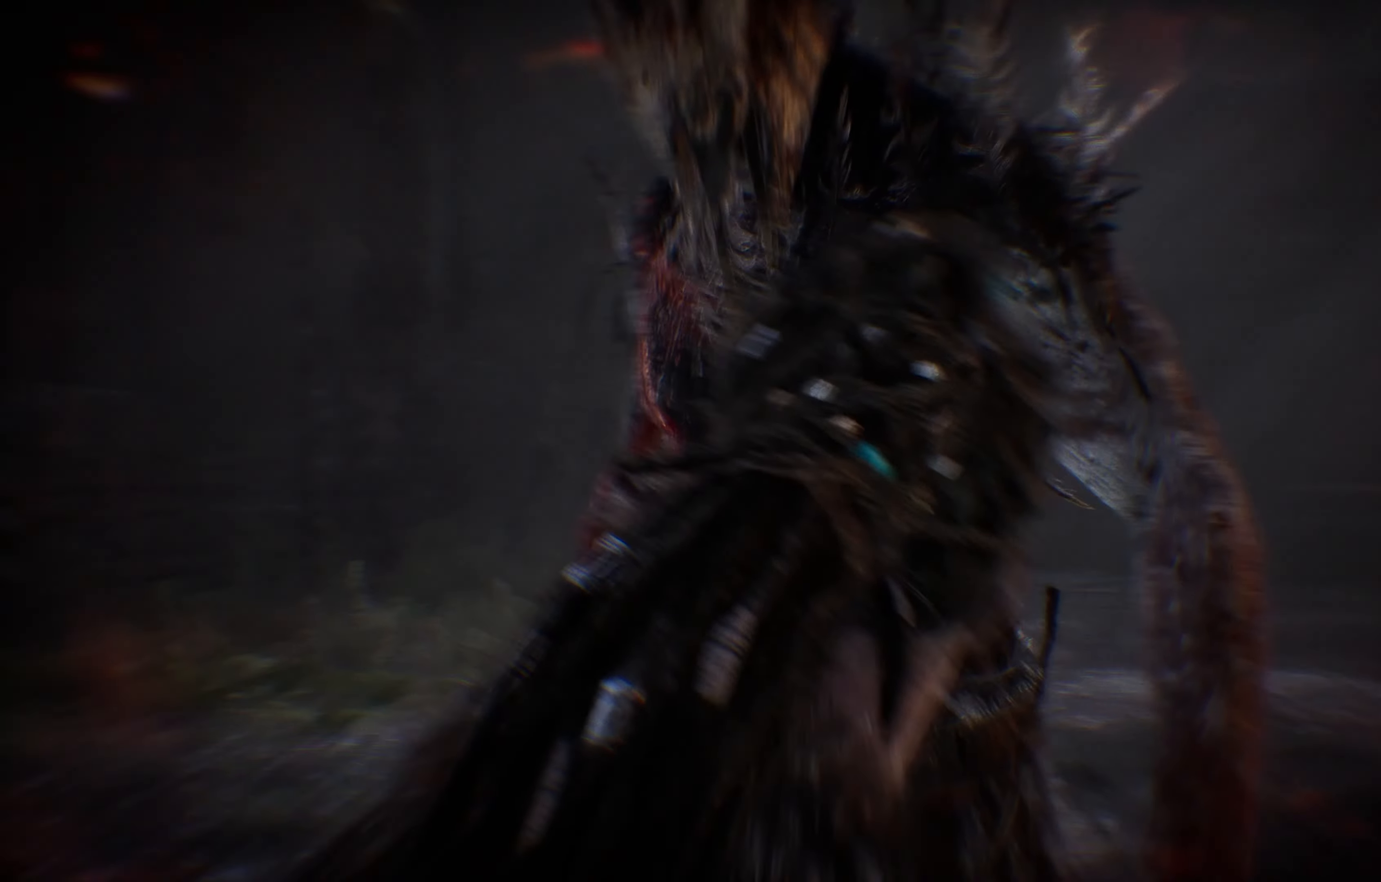
{"buttons": [], "left_stick": "left", "right_stick": "center", "events": [[33, "B", "down"], [66, "left_stick", "left"], [166, "B", "up"]]}